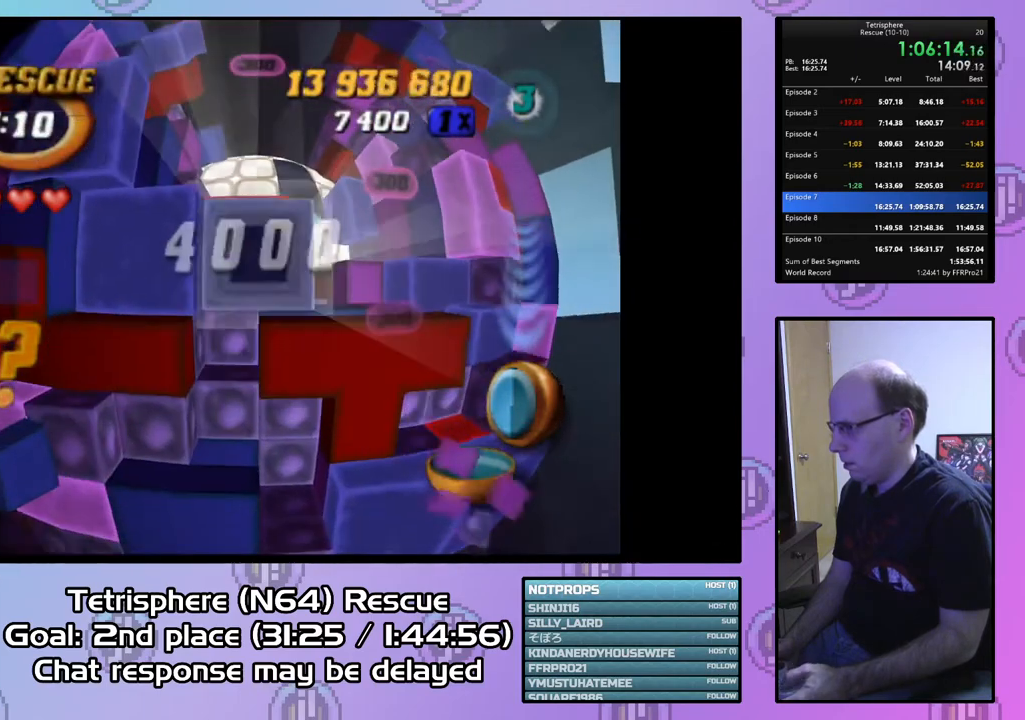
Gameplay with a controller (PlayStation layout); each line is a JSON object with the inputs held at the frame after it. "events" lists button and stick changes between this image and that frame as [ms after this image, input, new state], when the widget could be followed in between. Not read: left_stick.
{"buttons": [], "right_stick": "center", "events": [[133, "SQUARE", "up"], [233, "CIRCLE", "down"], [367, "CIRCLE", "up"], [367, "DPAD_UP", "down"], [467, "DPAD_UP", "up"]]}
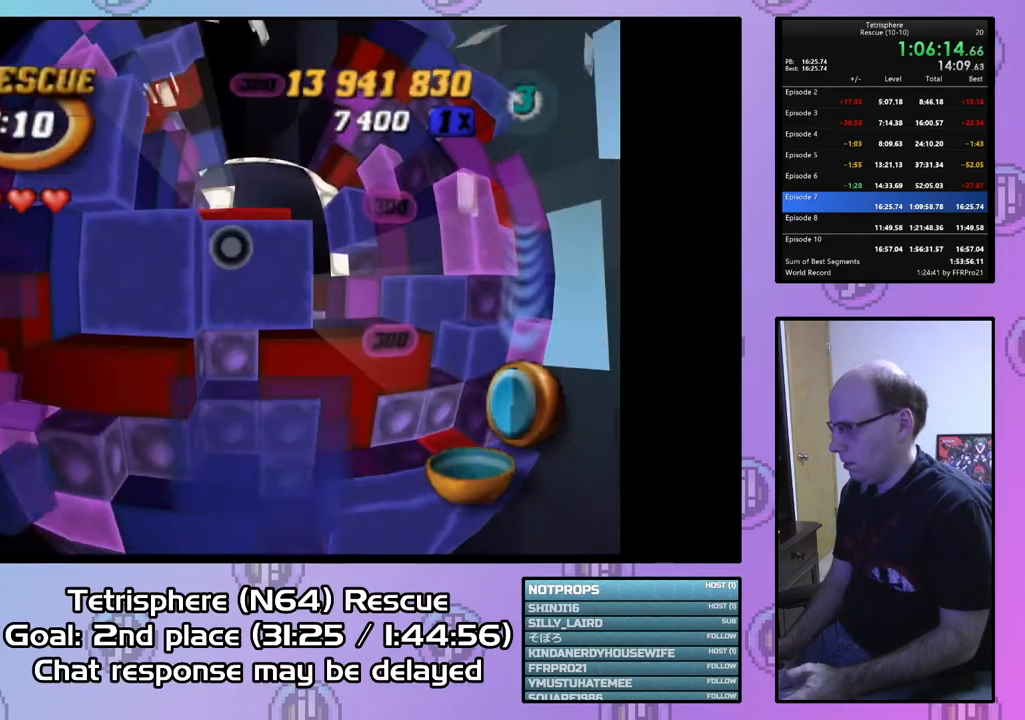
{"buttons": [], "right_stick": "center", "events": [[33, "DPAD_UP", "down"], [133, "DPAD_UP", "up"]]}
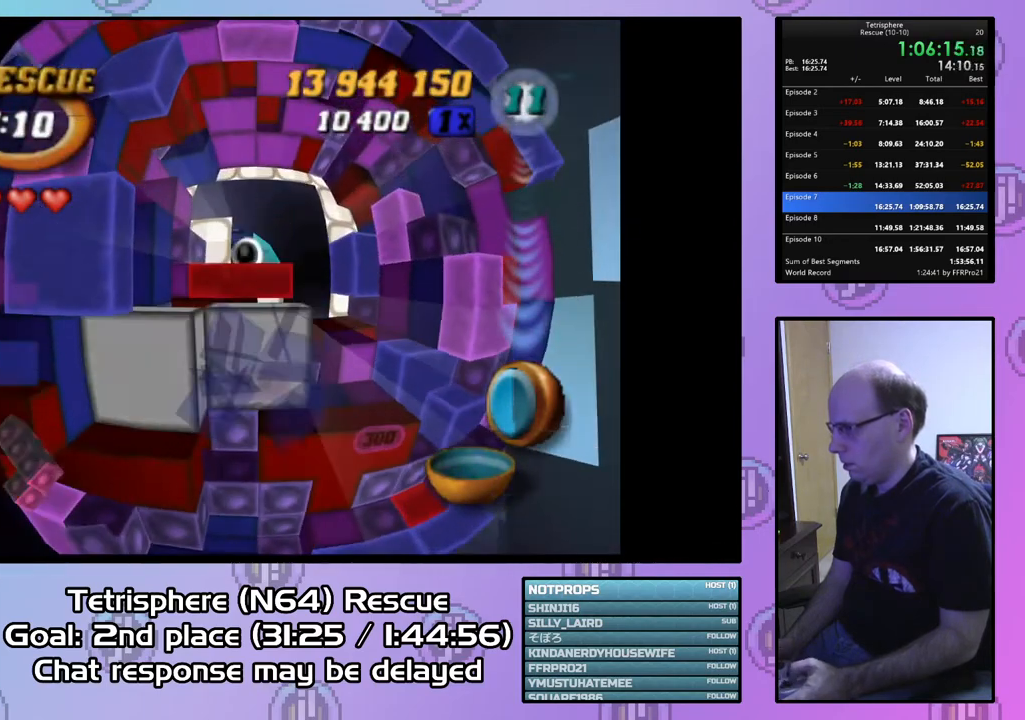
{"buttons": ["DPAD_DOWN"], "right_stick": "center", "events": [[133, "DPAD_DOWN", "down"], [233, "DPAD_DOWN", "up"], [300, "DPAD_DOWN", "down"], [400, "DPAD_DOWN", "up"], [467, "DPAD_DOWN", "down"]]}
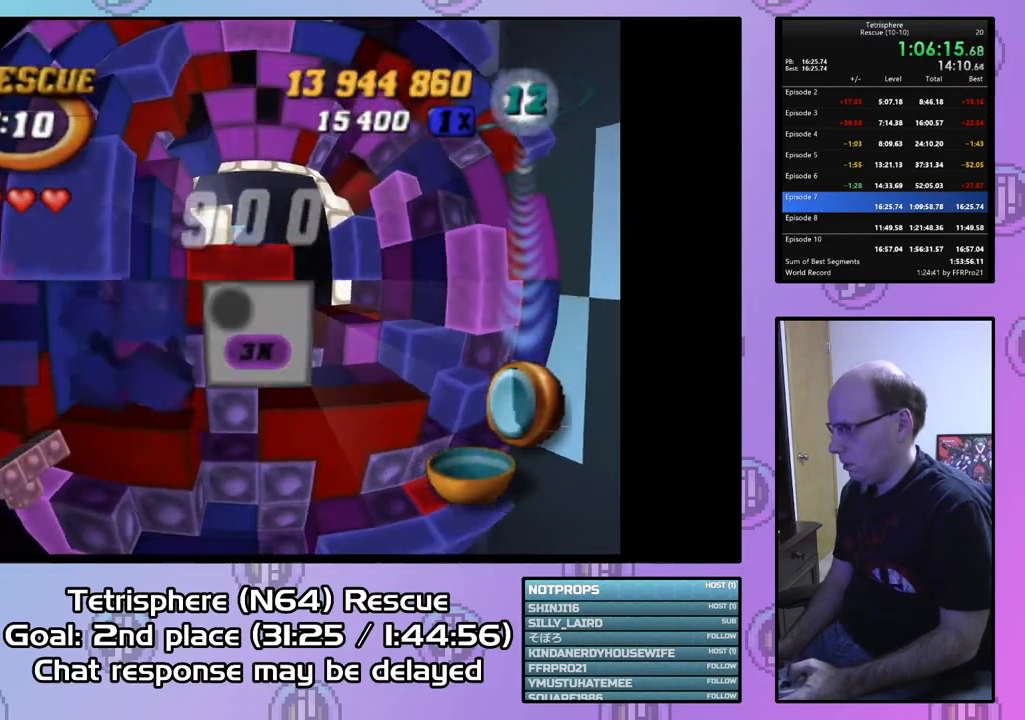
{"buttons": [], "right_stick": "center", "events": [[33, "DPAD_DOWN", "up"], [200, "DPAD_LEFT", "down"], [267, "DPAD_LEFT", "up"], [400, "DPAD_UP", "down"], [467, "DPAD_UP", "up"]]}
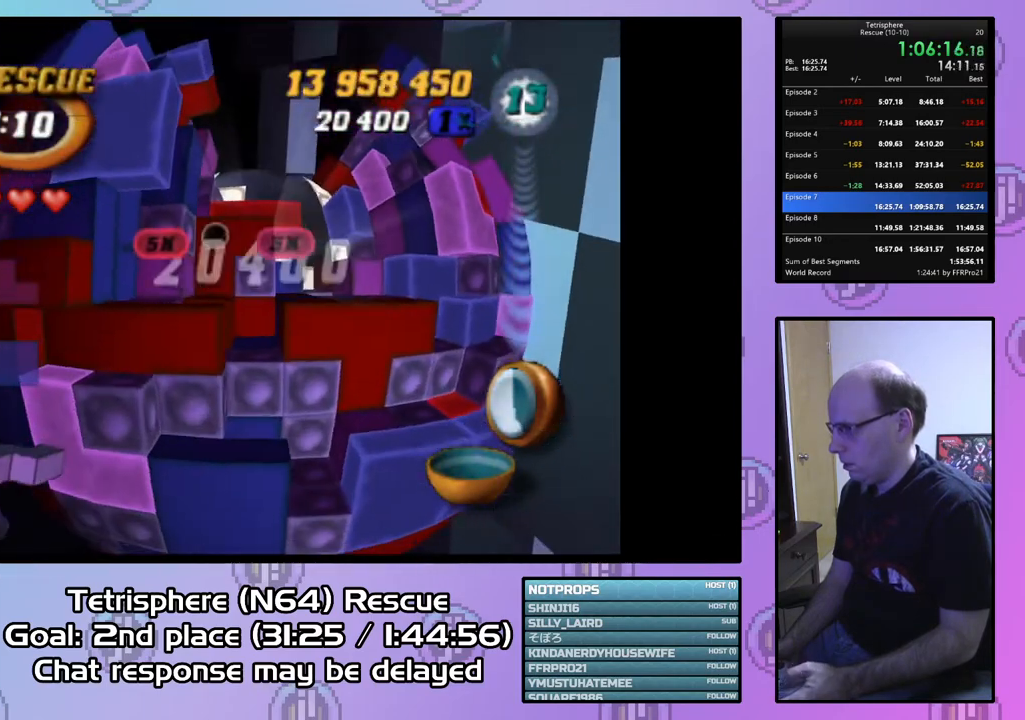
{"buttons": ["SQUARE"], "right_stick": "center", "events": [[267, "SQUARE", "down"], [367, "DPAD_RIGHT", "down"], [467, "DPAD_RIGHT", "up"]]}
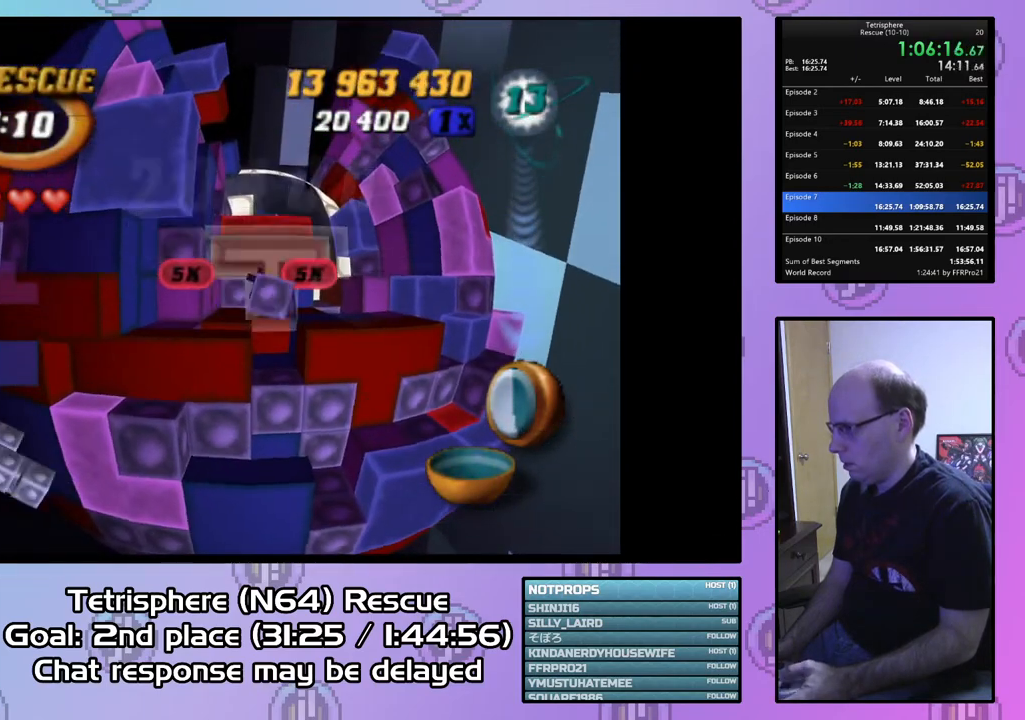
{"buttons": ["SQUARE"], "right_stick": "center", "events": [[67, "DPAD_UP", "down"], [167, "DPAD_UP", "up"], [200, "DPAD_UP", "down"], [300, "DPAD_UP", "up"], [367, "DPAD_UP", "down"], [467, "DPAD_UP", "up"]]}
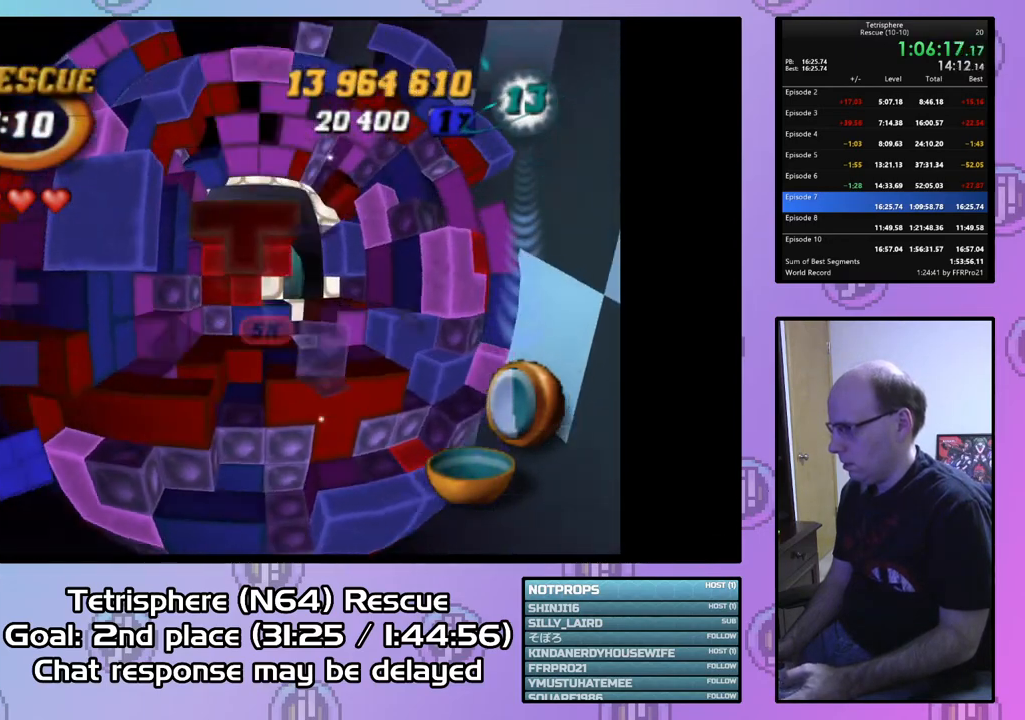
{"buttons": ["CIRCLE", "DPAD_LEFT"], "right_stick": "center", "events": [[300, "SQUARE", "up"], [400, "CIRCLE", "down"], [500, "DPAD_LEFT", "down"]]}
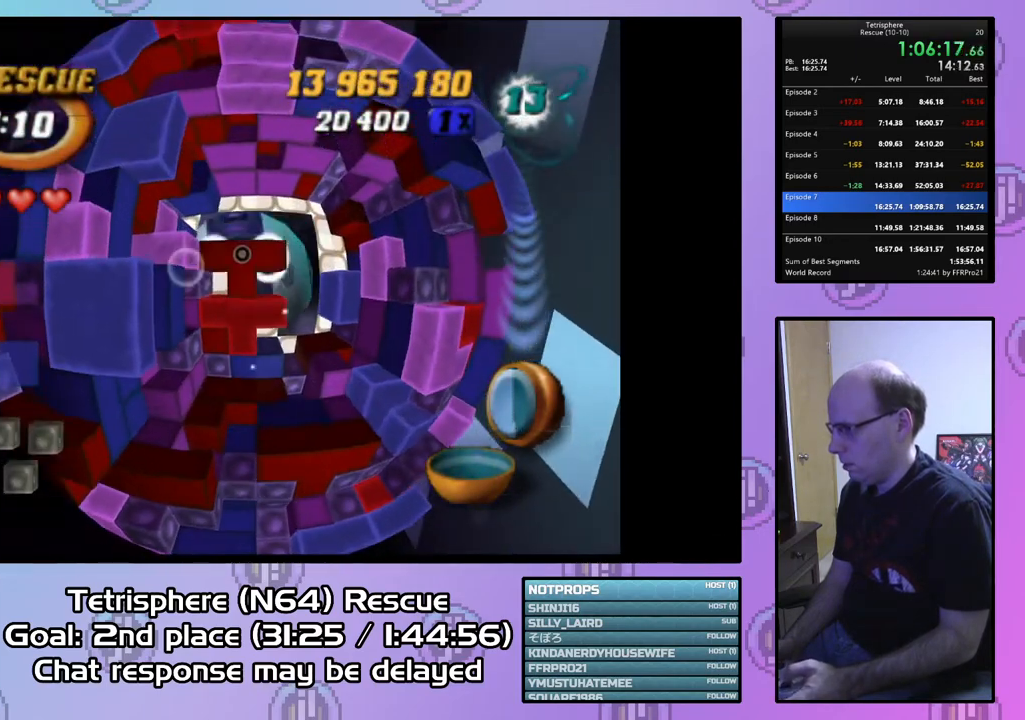
{"buttons": ["DPAD_DOWN"], "right_stick": "center", "events": [[33, "CIRCLE", "up"], [100, "DPAD_LEFT", "up"], [167, "DPAD_LEFT", "down"], [267, "DPAD_LEFT", "up"], [333, "DPAD_LEFT", "down"], [400, "DPAD_LEFT", "up"], [467, "DPAD_DOWN", "down"]]}
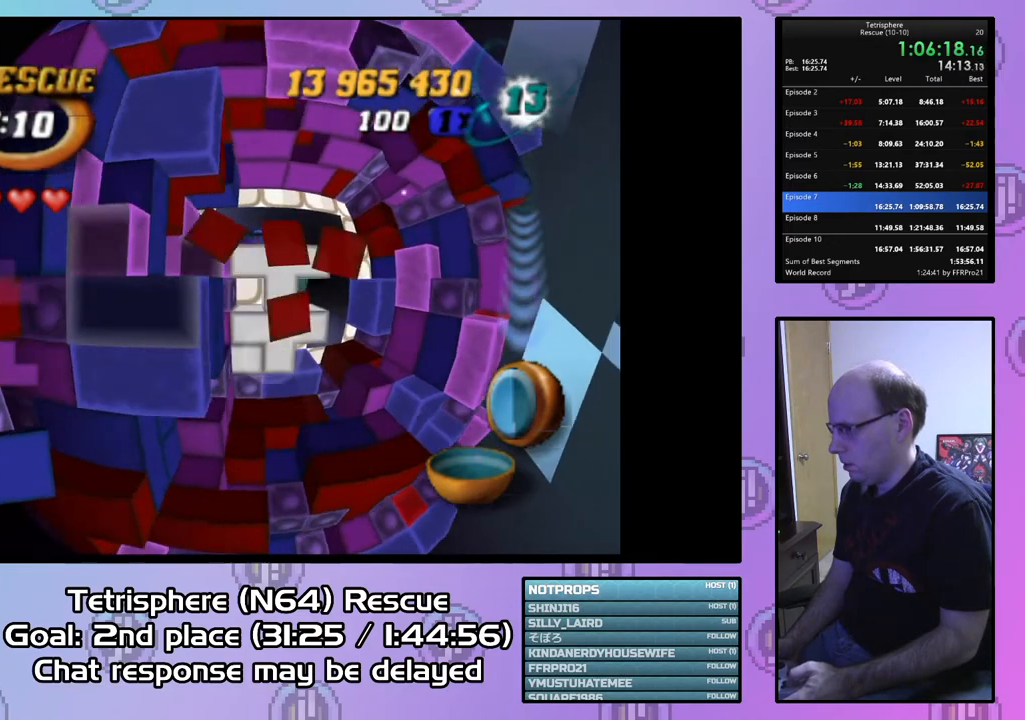
{"buttons": ["SQUARE", "DPAD_RIGHT"], "right_stick": "center", "events": [[67, "DPAD_DOWN", "up"], [167, "SQUARE", "down"], [267, "DPAD_RIGHT", "down"], [367, "DPAD_RIGHT", "up"], [400, "DPAD_RIGHT", "down"]]}
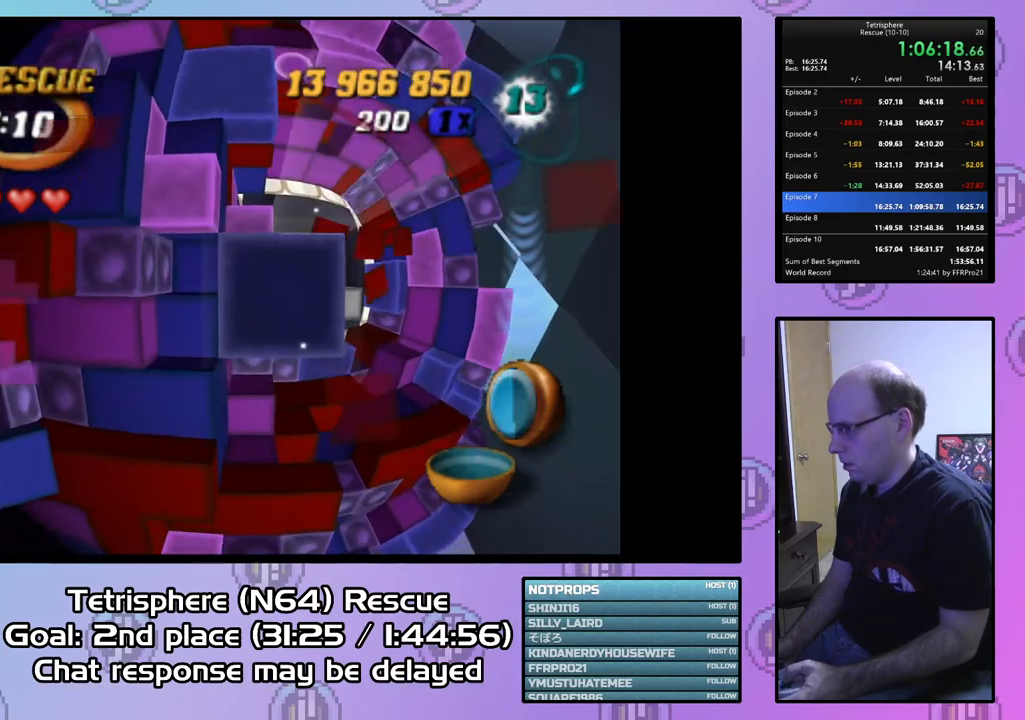
{"buttons": [], "right_stick": "center", "events": [[33, "DPAD_RIGHT", "up"], [467, "SQUARE", "up"]]}
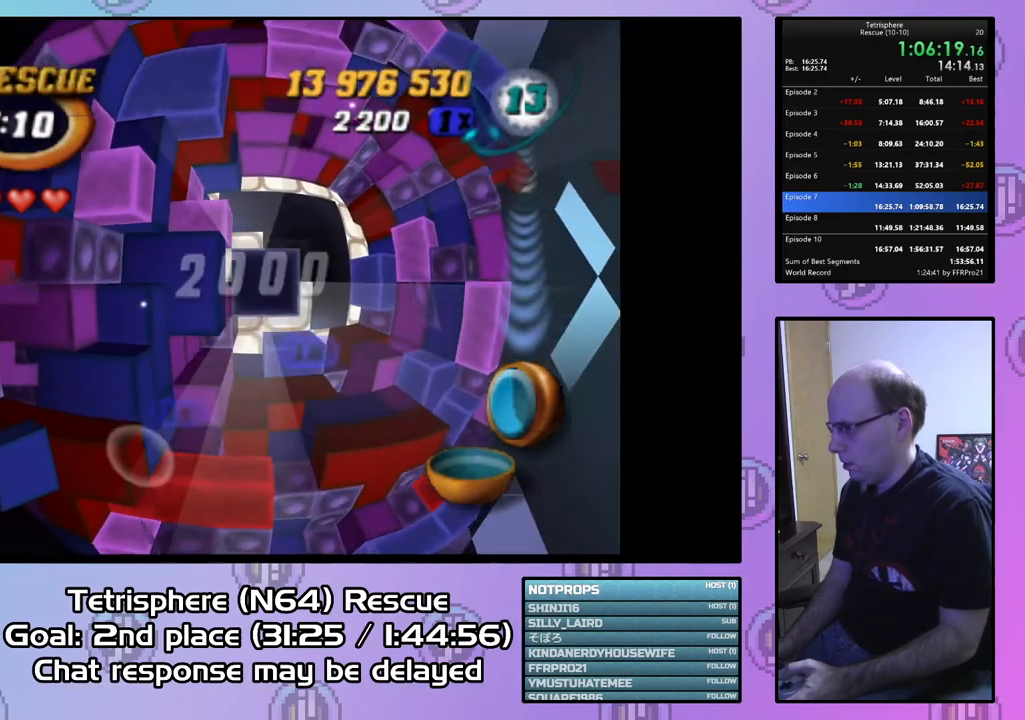
{"buttons": [], "right_stick": "center", "events": [[67, "CIRCLE", "down"], [167, "CIRCLE", "up"], [400, "DPAD_LEFT", "down"], [467, "DPAD_LEFT", "up"]]}
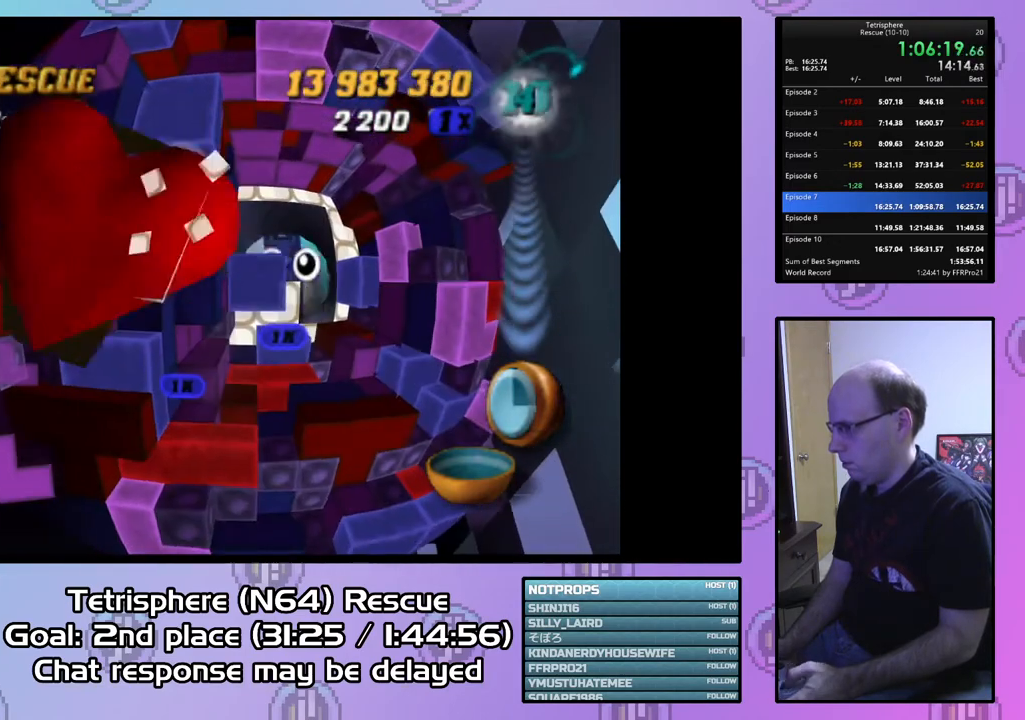
{"buttons": [], "right_stick": "center", "events": [[167, "CIRCLE", "down"], [333, "CIRCLE", "up"]]}
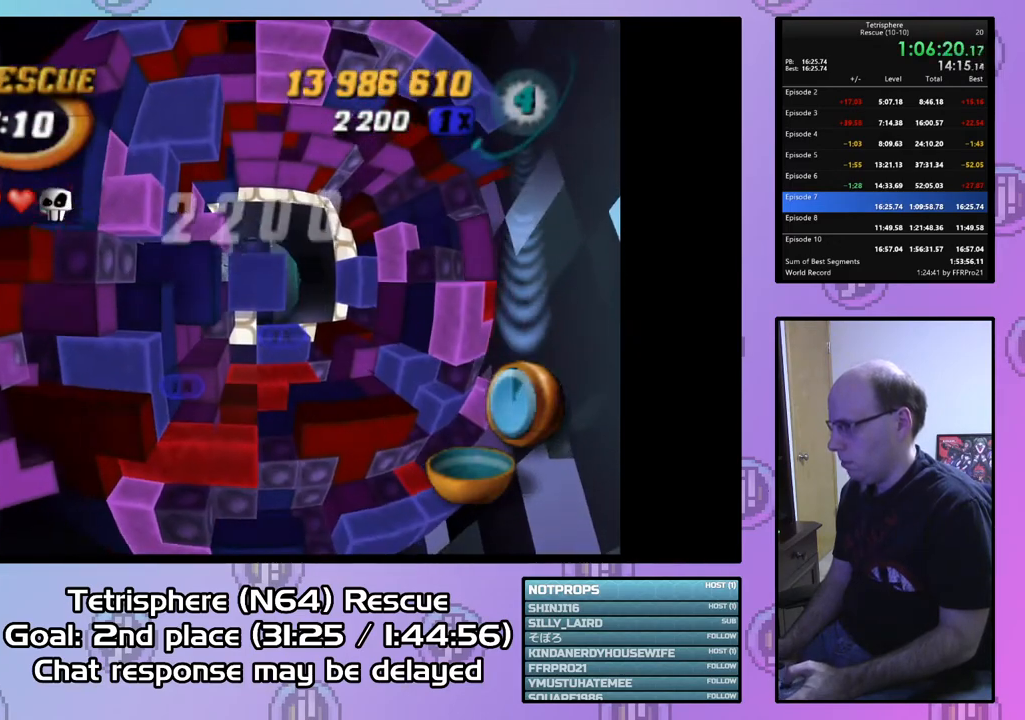
{"buttons": ["DPAD_LEFT"], "right_stick": "center", "events": [[133, "DPAD_LEFT", "down"], [233, "DPAD_LEFT", "up"], [300, "DPAD_LEFT", "down"], [400, "DPAD_LEFT", "up"], [467, "DPAD_LEFT", "down"]]}
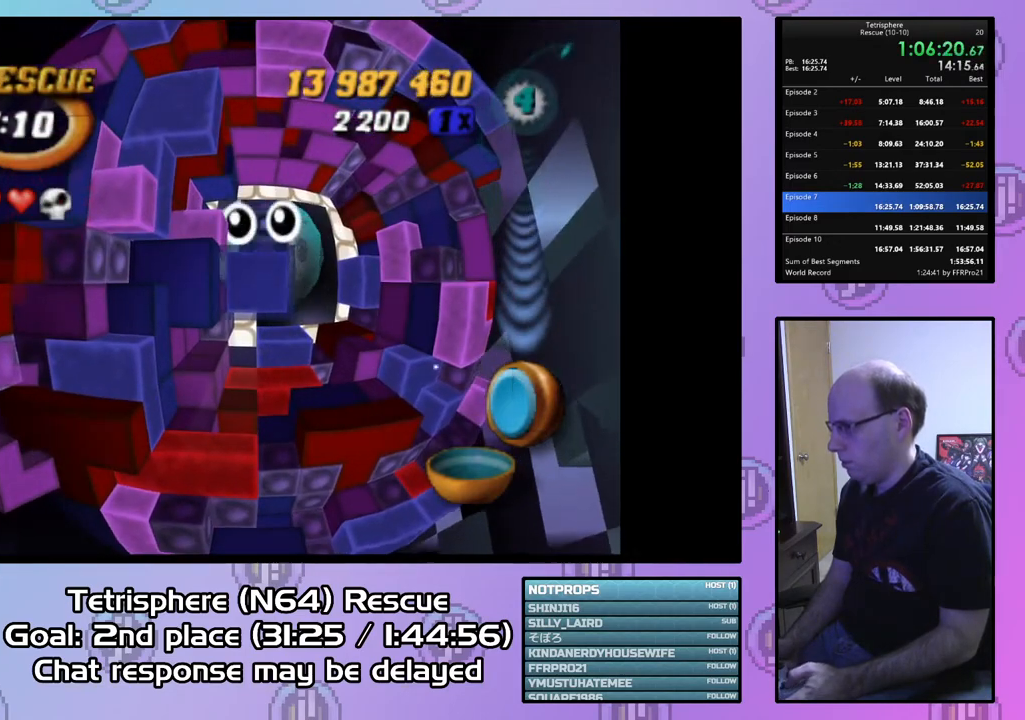
{"buttons": ["DPAD_LEFT"], "right_stick": "center", "events": [[67, "DPAD_LEFT", "up"], [167, "DPAD_LEFT", "down"], [233, "DPAD_LEFT", "up"], [333, "DPAD_LEFT", "down"], [400, "DPAD_LEFT", "up"], [500, "DPAD_LEFT", "down"]]}
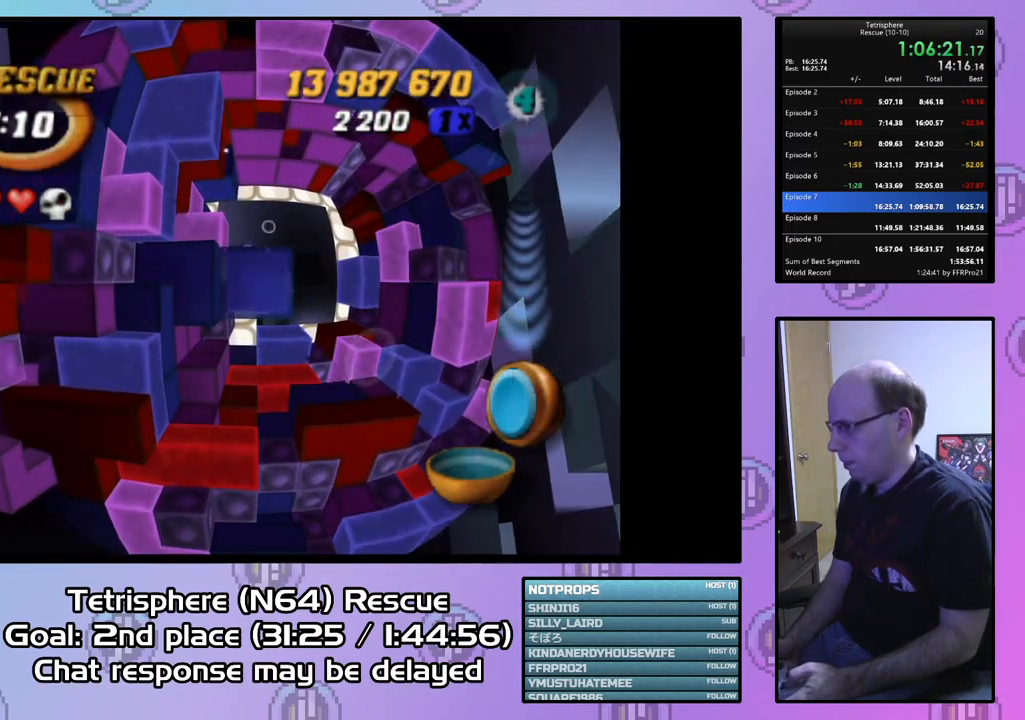
{"buttons": ["DPAD_LEFT"], "right_stick": "center", "events": [[67, "DPAD_LEFT", "up"], [167, "DPAD_LEFT", "down"], [267, "DPAD_LEFT", "up"], [333, "DPAD_LEFT", "down"], [433, "DPAD_LEFT", "up"], [500, "DPAD_LEFT", "down"]]}
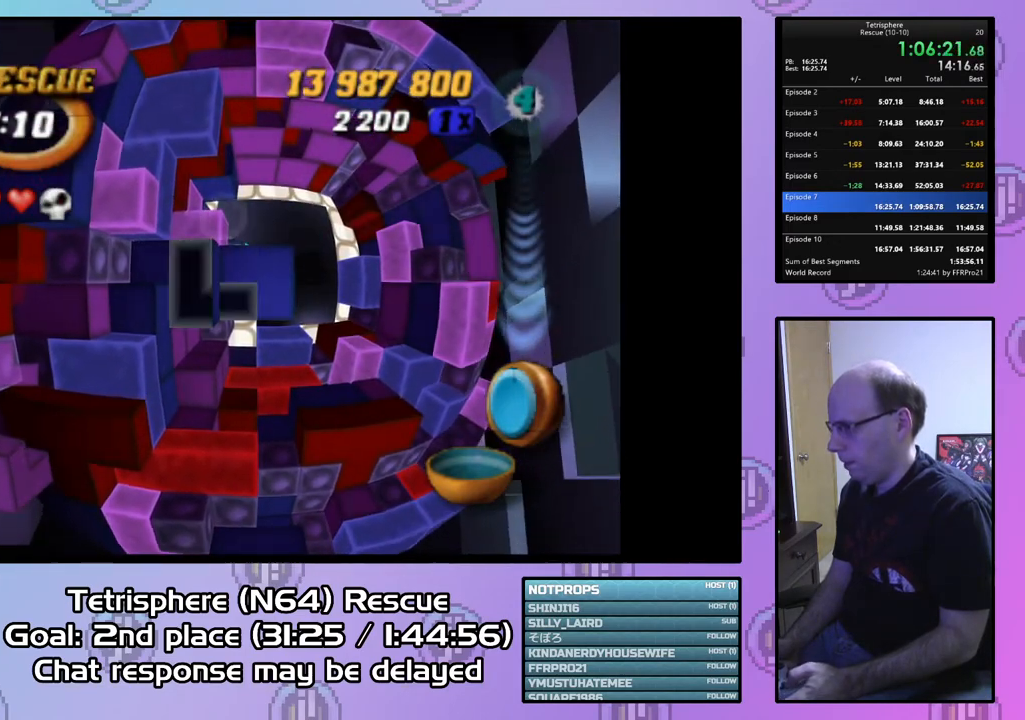
{"buttons": [], "right_stick": "center", "events": [[67, "DPAD_LEFT", "up"], [167, "DPAD_LEFT", "down"], [267, "DPAD_LEFT", "up"], [400, "DPAD_UP", "down"], [500, "DPAD_UP", "up"]]}
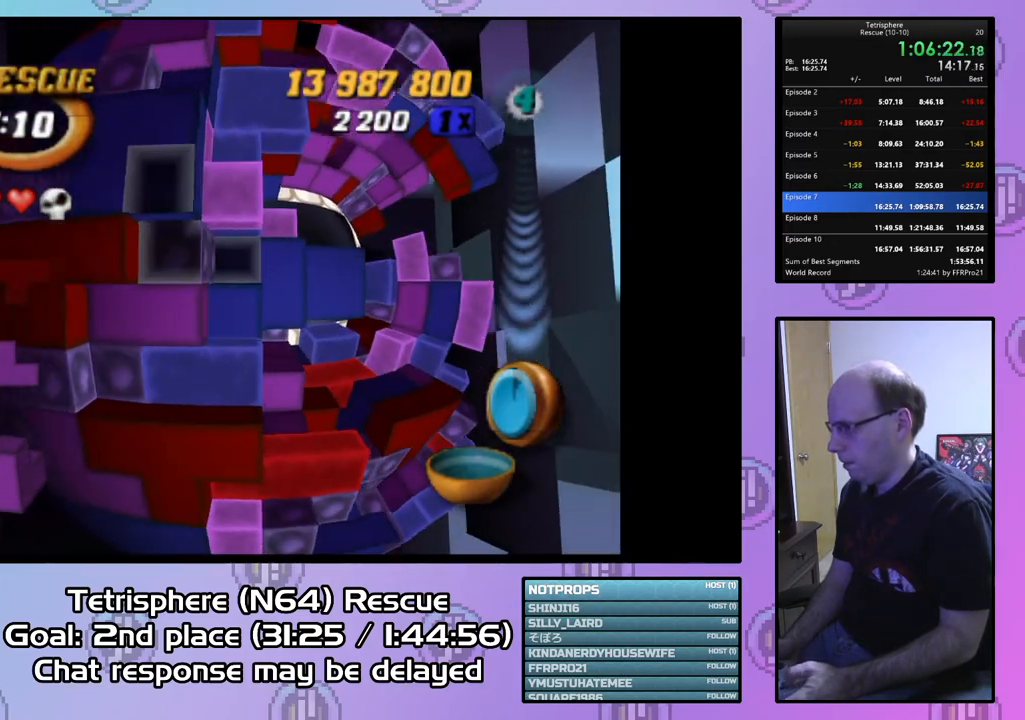
{"buttons": ["SQUARE", "DPAD_RIGHT"], "right_stick": "center", "events": [[67, "DPAD_UP", "down"], [167, "DPAD_UP", "up"], [200, "SQUARE", "down"], [333, "DPAD_RIGHT", "down"], [433, "DPAD_RIGHT", "up"], [500, "DPAD_RIGHT", "down"]]}
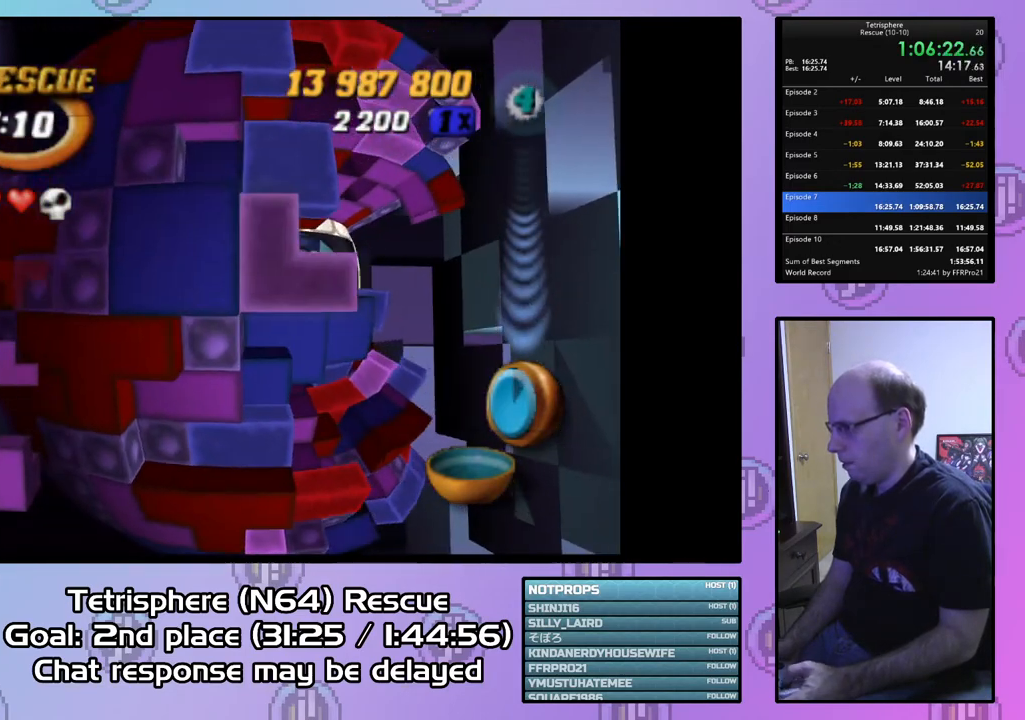
{"buttons": ["SQUARE"], "right_stick": "center", "events": [[100, "DPAD_RIGHT", "up"]]}
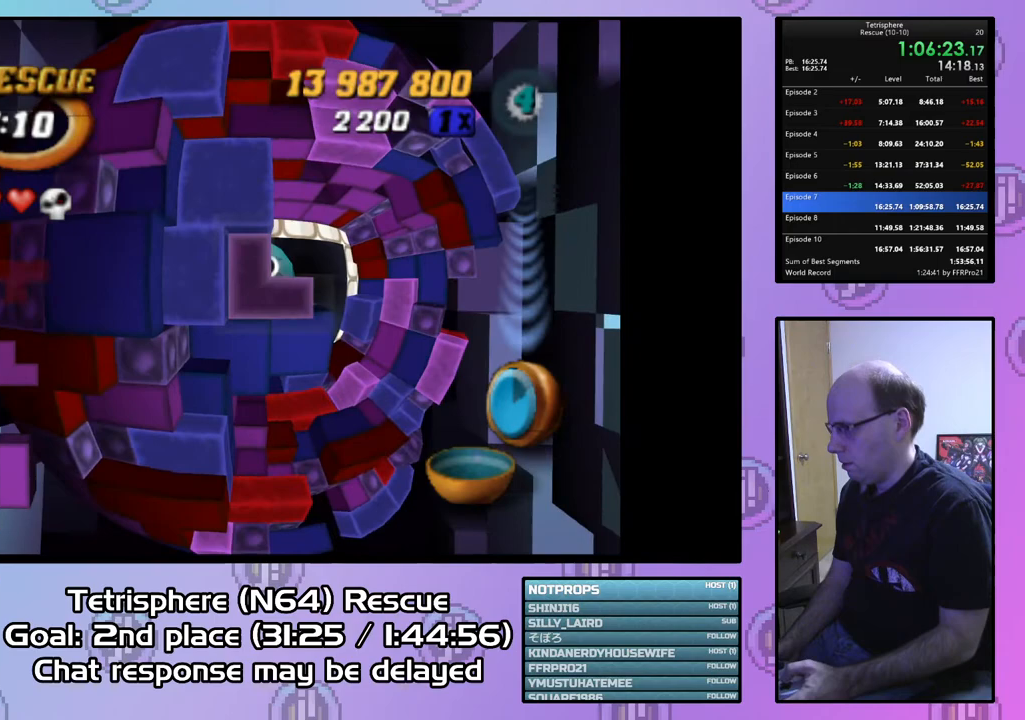
{"buttons": [], "right_stick": "center", "events": [[33, "DPAD_RIGHT", "down"], [133, "DPAD_RIGHT", "up"], [367, "SQUARE", "up"]]}
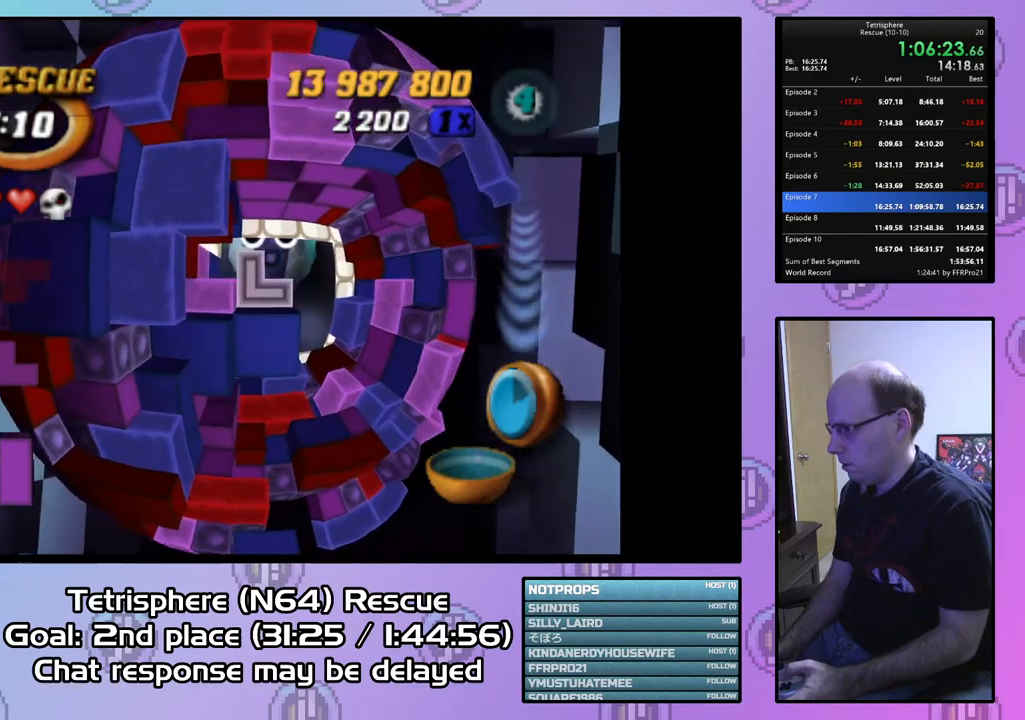
{"buttons": ["DPAD_RIGHT"], "right_stick": "center", "events": [[67, "CIRCLE", "down"], [167, "DPAD_DOWN", "down"], [200, "CIRCLE", "up"], [233, "DPAD_DOWN", "up"], [367, "DPAD_RIGHT", "down"]]}
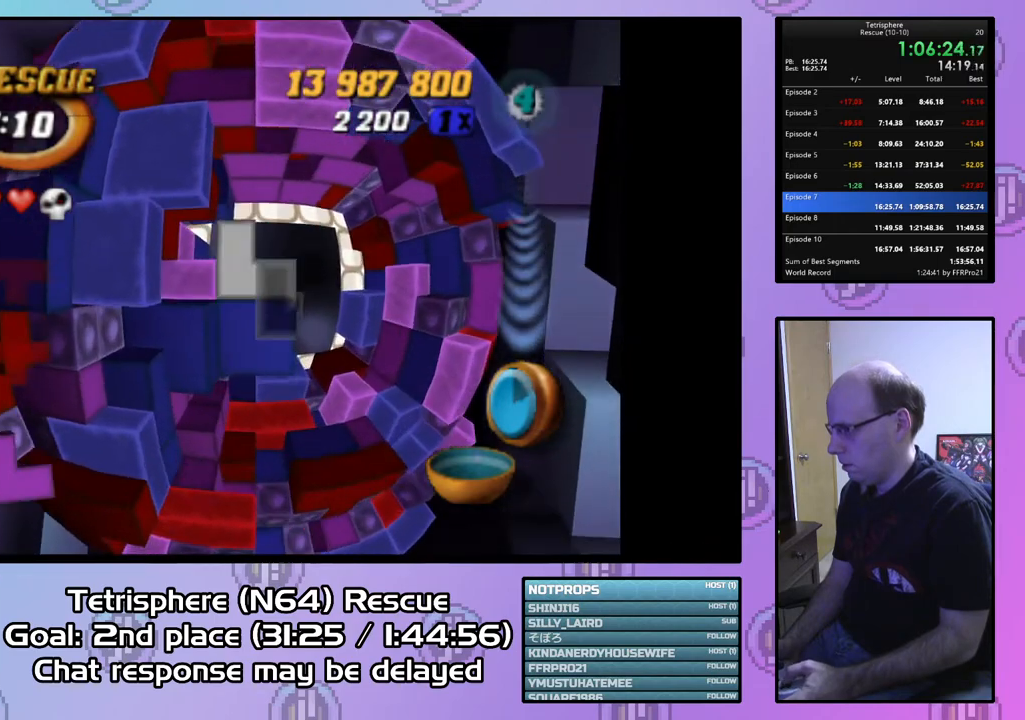
{"buttons": [], "right_stick": "center", "events": [[133, "DPAD_DOWN", "down"], [300, "DPAD_DOWN", "up"], [433, "DPAD_RIGHT", "up"]]}
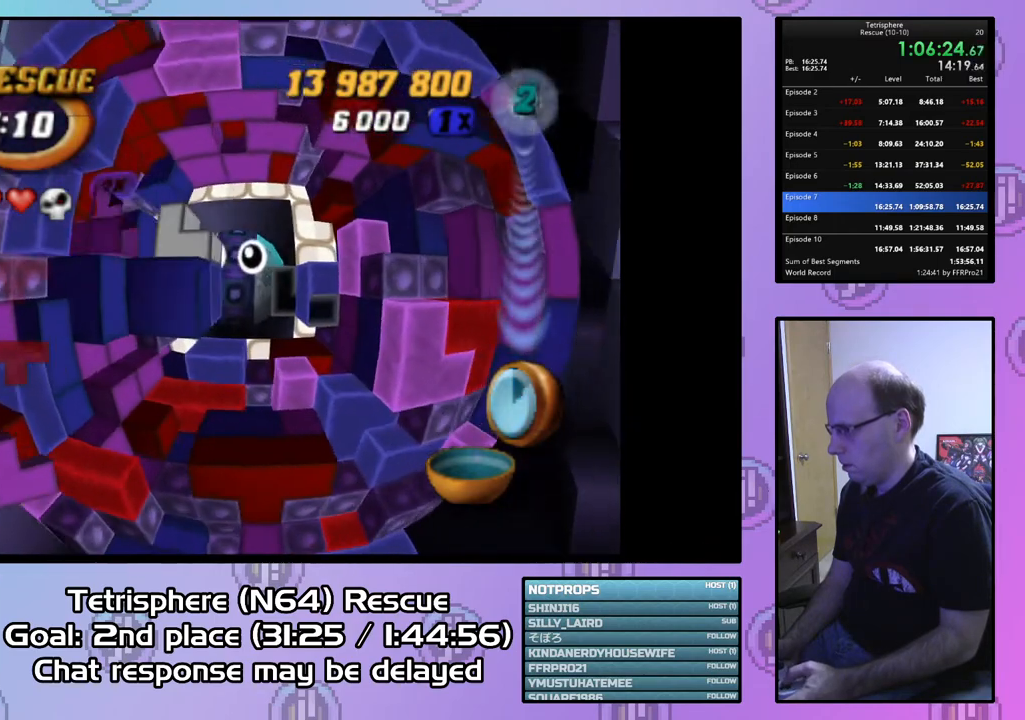
{"buttons": ["DPAD_RIGHT"], "right_stick": "center", "events": [[67, "DPAD_DOWN", "down"], [133, "DPAD_DOWN", "up"], [300, "DPAD_RIGHT", "down"], [400, "DPAD_RIGHT", "up"], [467, "DPAD_RIGHT", "down"]]}
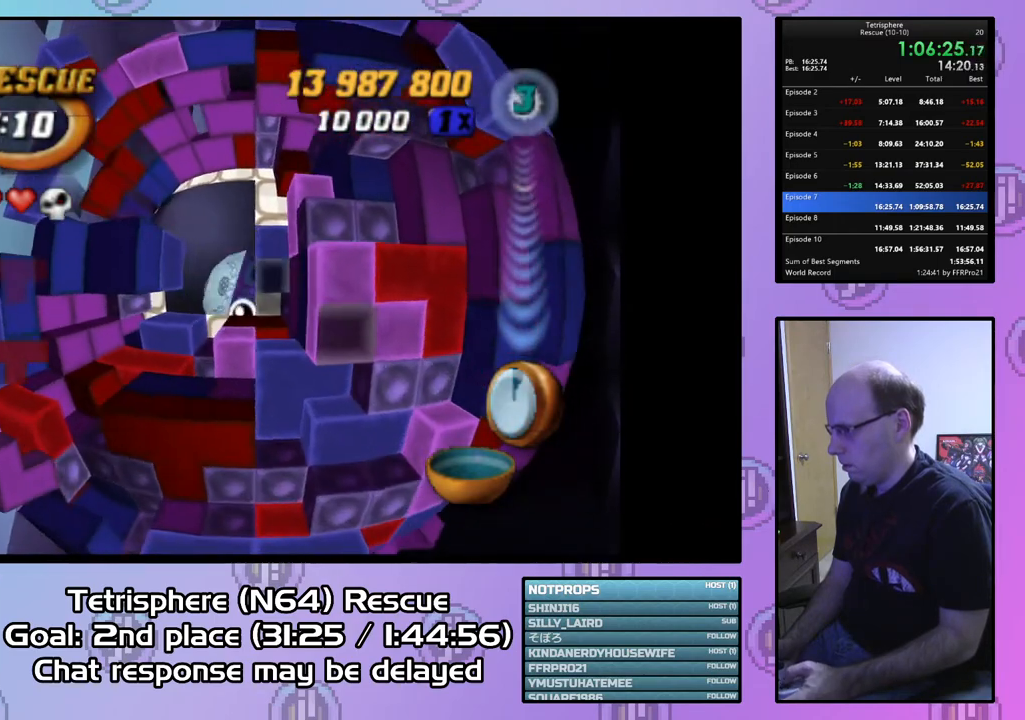
{"buttons": ["DPAD_UP"], "right_stick": "center", "events": [[67, "DPAD_RIGHT", "up"], [200, "DPAD_DOWN", "down"], [233, "DPAD_DOWN", "up"], [500, "DPAD_UP", "down"]]}
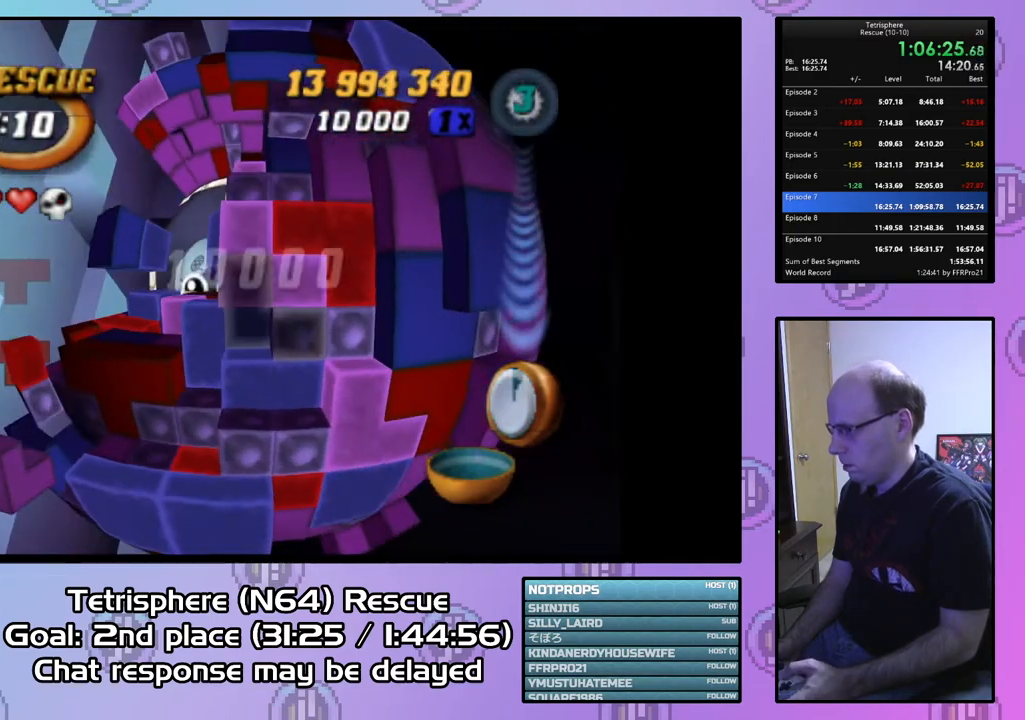
{"buttons": ["SQUARE", "DPAD_UP"], "right_stick": "center", "events": [[100, "DPAD_UP", "up"], [100, "SQUARE", "down"], [200, "DPAD_LEFT", "down"], [300, "DPAD_LEFT", "up"], [367, "DPAD_LEFT", "down"], [400, "DPAD_LEFT", "up"], [500, "DPAD_UP", "down"]]}
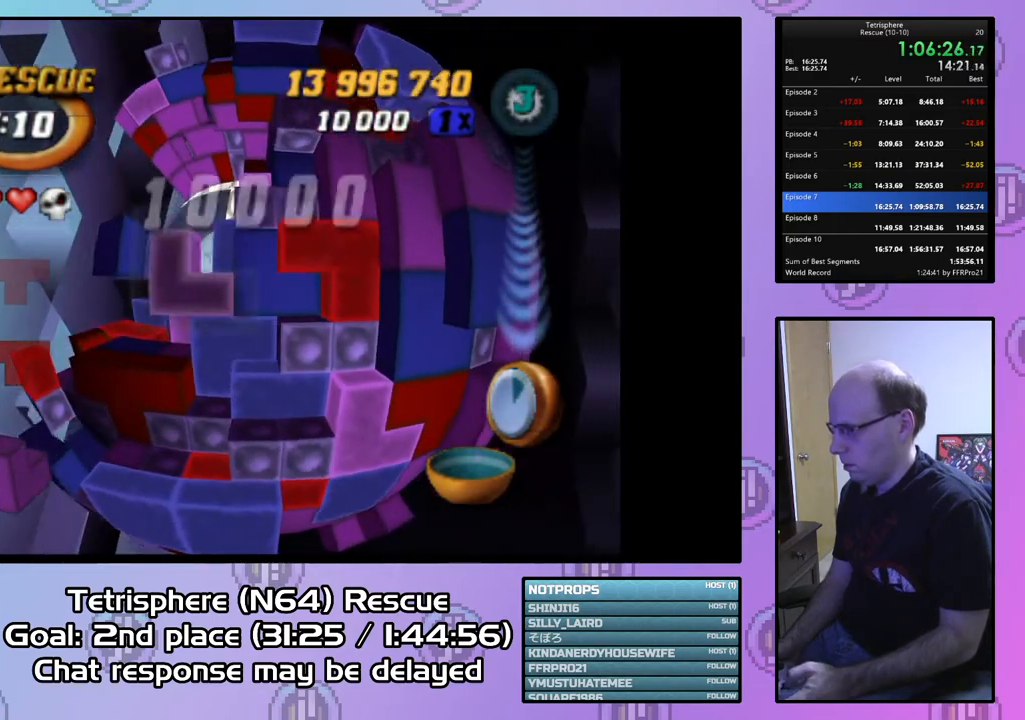
{"buttons": ["SQUARE"], "right_stick": "center", "events": [[100, "DPAD_UP", "up"], [167, "DPAD_UP", "down"], [267, "DPAD_UP", "up"]]}
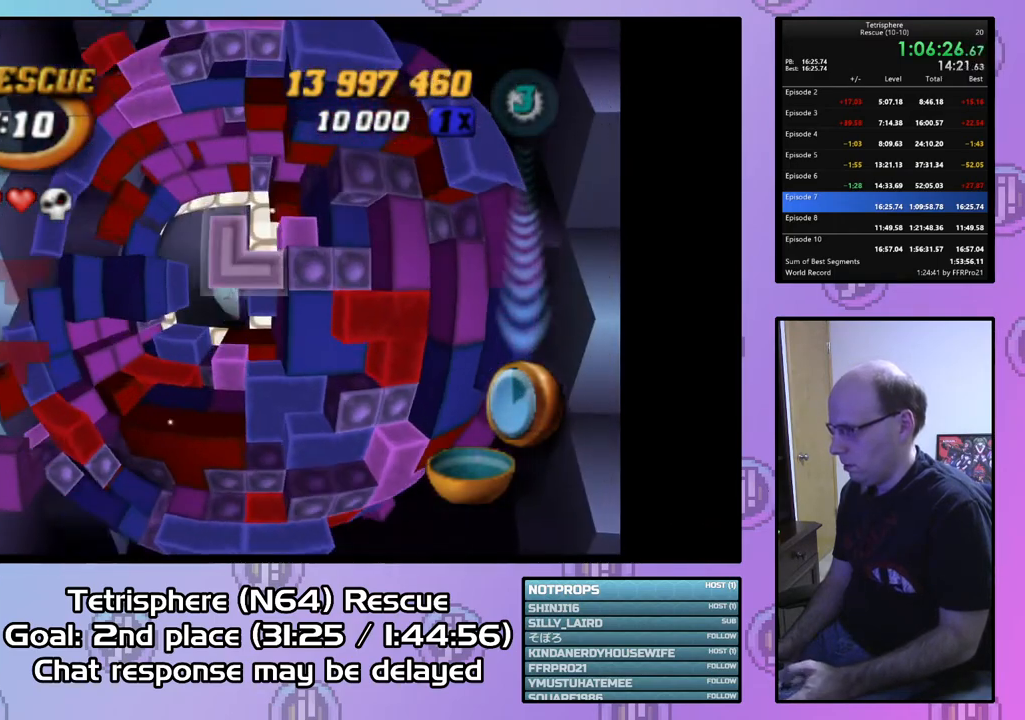
{"buttons": [], "right_stick": "center", "events": [[67, "SQUARE", "up"], [167, "CIRCLE", "down"], [233, "DPAD_LEFT", "down"], [267, "CIRCLE", "up"], [300, "DPAD_LEFT", "up"], [367, "DPAD_LEFT", "down"], [467, "DPAD_LEFT", "up"]]}
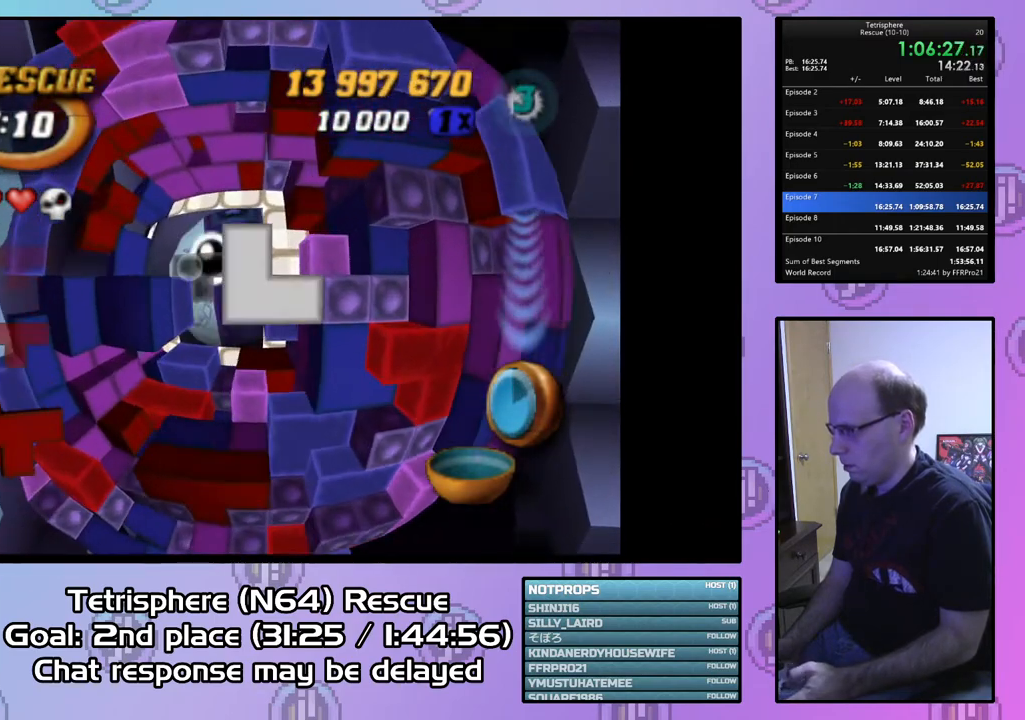
{"buttons": [], "right_stick": "center", "events": [[67, "DPAD_LEFT", "down"], [133, "DPAD_LEFT", "up"], [233, "DPAD_DOWN", "down"], [300, "DPAD_DOWN", "up"], [367, "DPAD_DOWN", "down"], [467, "DPAD_DOWN", "up"]]}
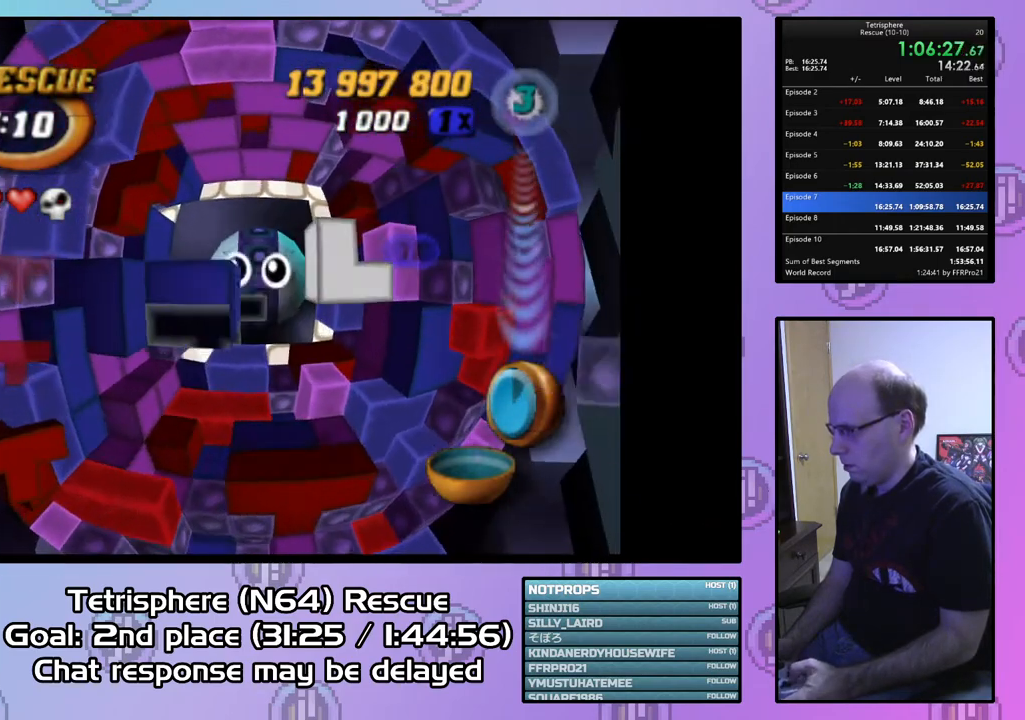
{"buttons": [], "right_stick": "center", "events": [[67, "DPAD_DOWN", "down"], [133, "DPAD_DOWN", "up"], [233, "DPAD_DOWN", "down"], [300, "DPAD_DOWN", "up"], [400, "DPAD_DOWN", "down"], [467, "DPAD_DOWN", "up"]]}
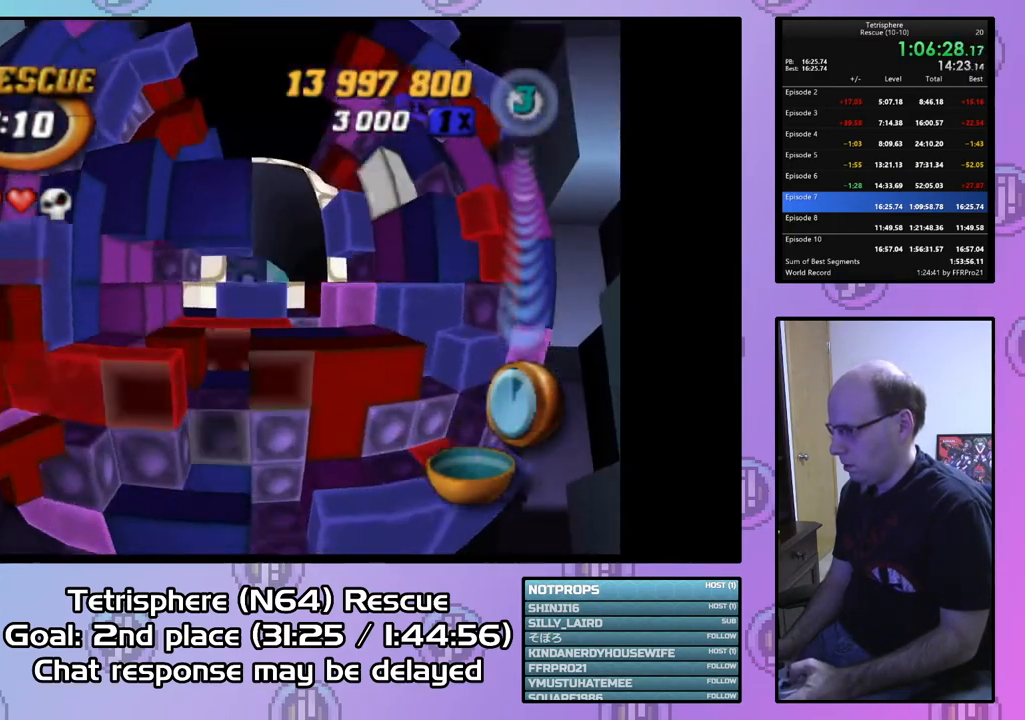
{"buttons": ["SQUARE"], "right_stick": "center", "events": [[167, "SQUARE", "down"], [267, "DPAD_UP", "down"], [367, "DPAD_UP", "up"]]}
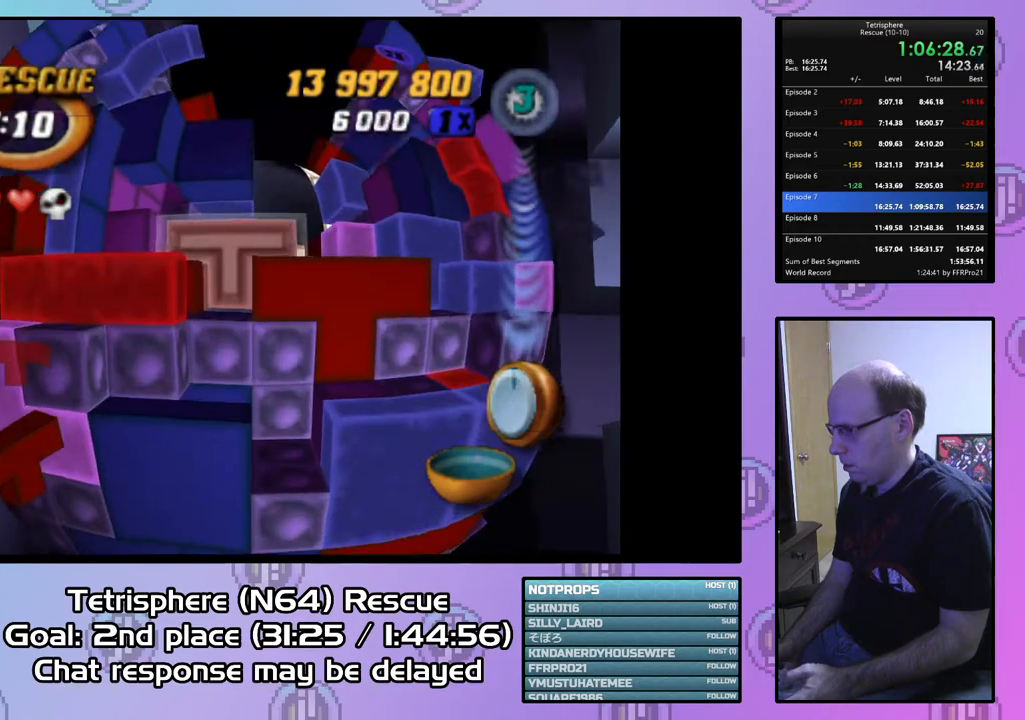
{"buttons": ["SQUARE"], "right_stick": "center", "events": [[33, "DPAD_RIGHT", "down"], [167, "DPAD_RIGHT", "up"], [200, "DPAD_UP", "down"], [333, "DPAD_UP", "up"]]}